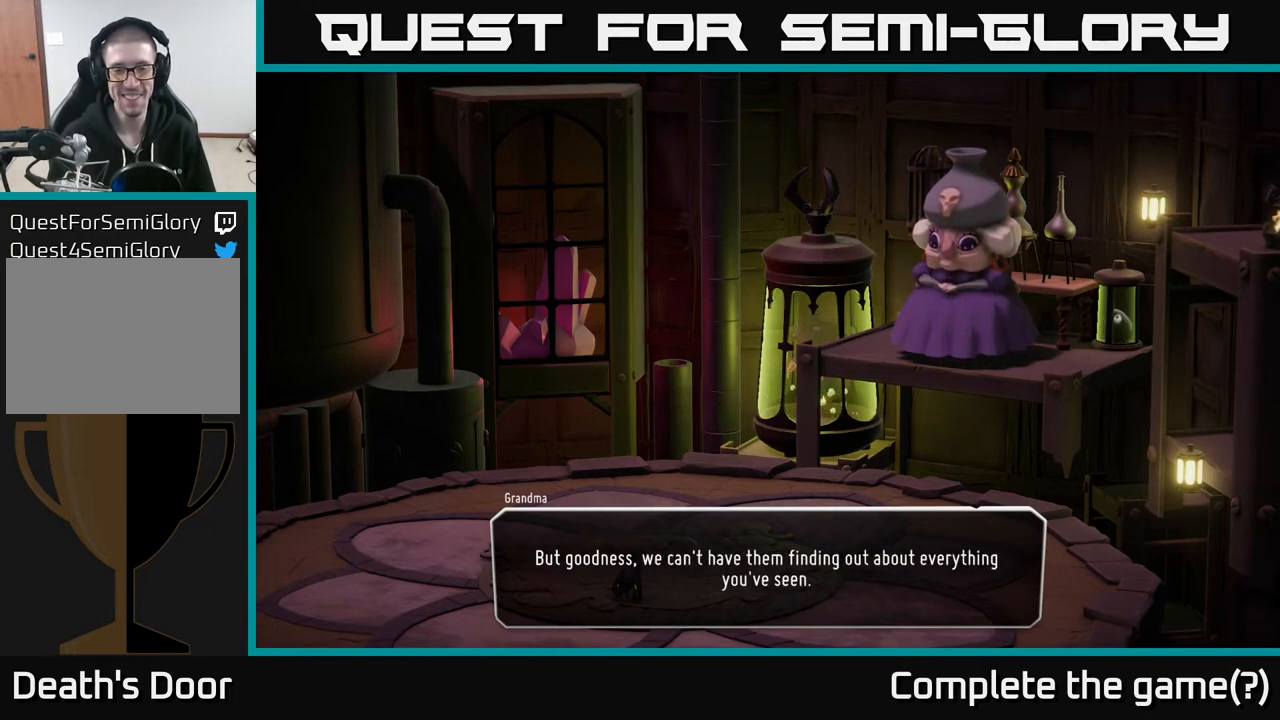
Gameplay with a controller (Xbox layout); each line is a JSON object with the inputs held at the frame after it. "events" lists button and stick changes between this image and that frame as [ms after this image, input, new state], when the widget could be followed in between.
{"buttons": [], "left_stick": "center", "right_stick": "center", "events": []}
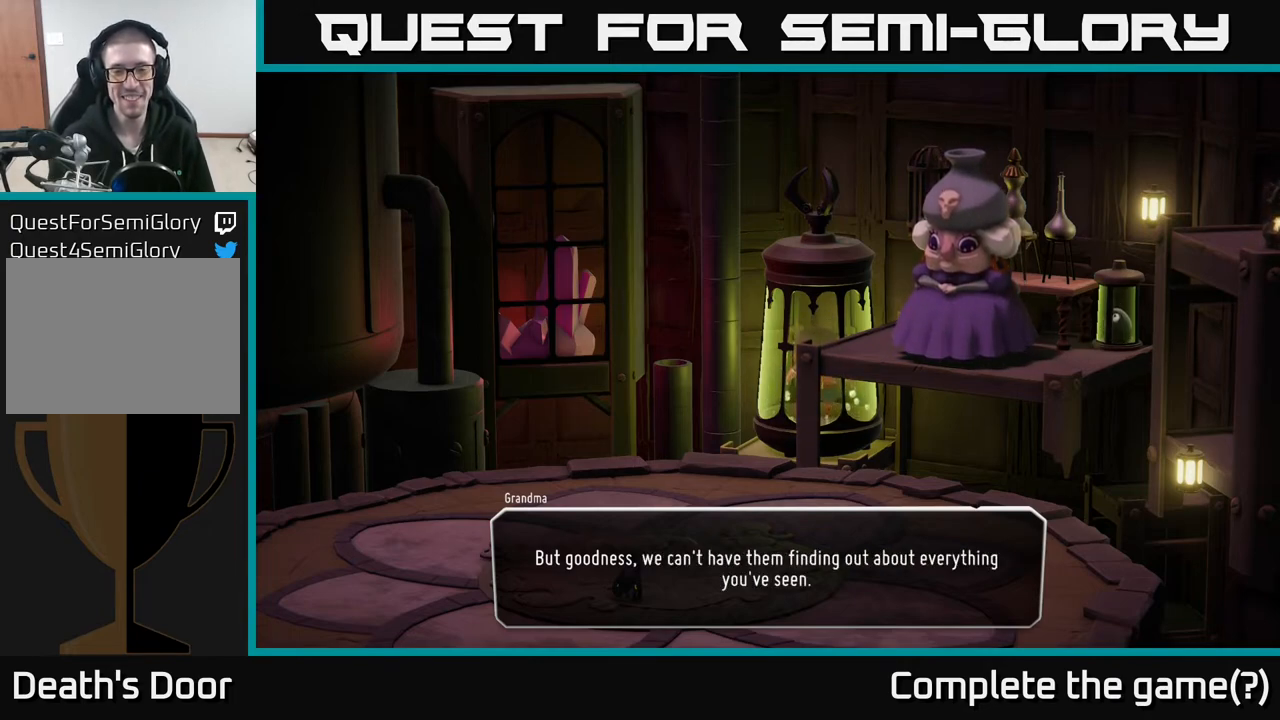
{"buttons": [], "left_stick": "center", "right_stick": "center", "events": []}
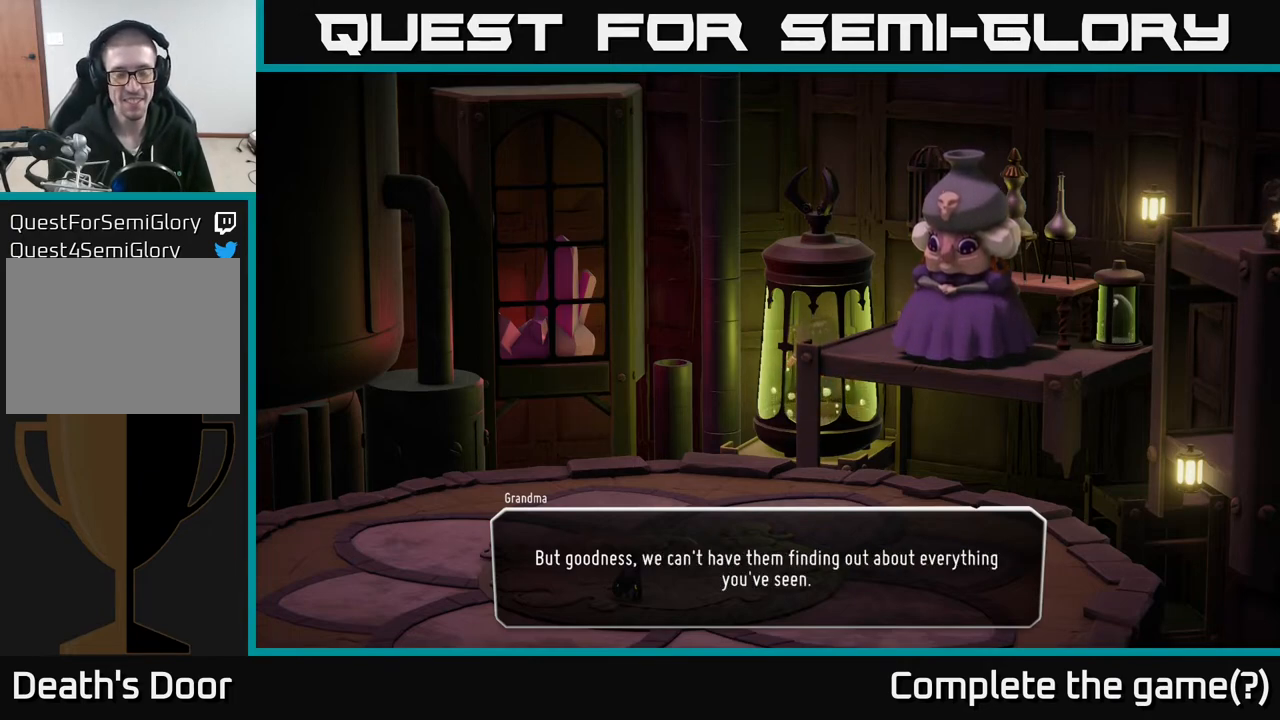
{"buttons": [], "left_stick": "center", "right_stick": "center", "events": [[67, "A", "down"], [233, "A", "up"]]}
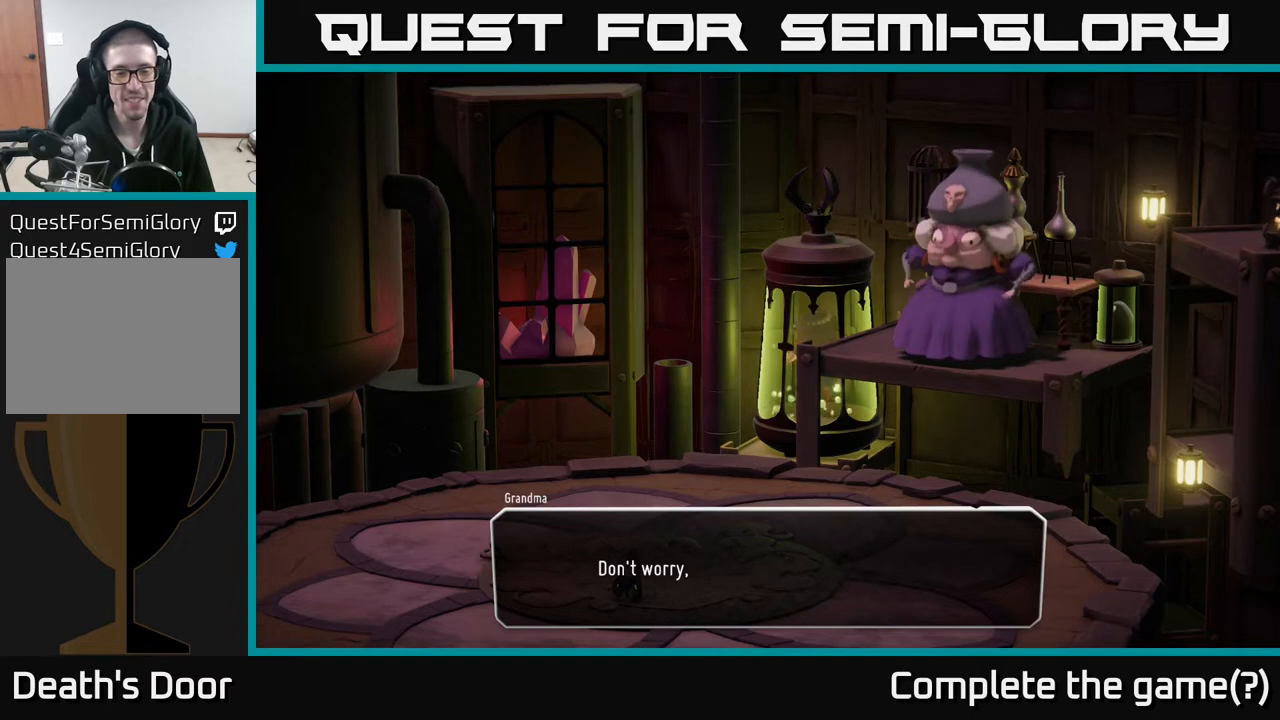
{"buttons": [], "left_stick": "center", "right_stick": "center", "events": [[200, "A", "down"], [433, "A", "up"]]}
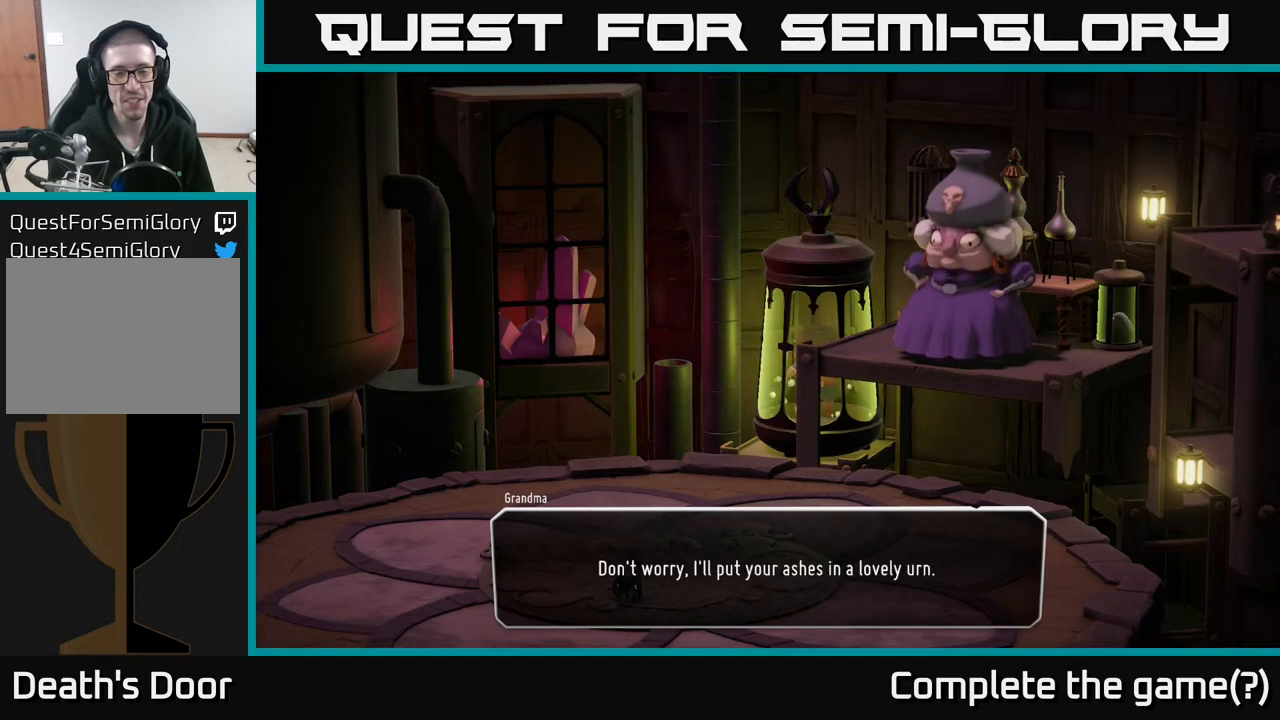
{"buttons": [], "left_stick": "center", "right_stick": "center", "events": []}
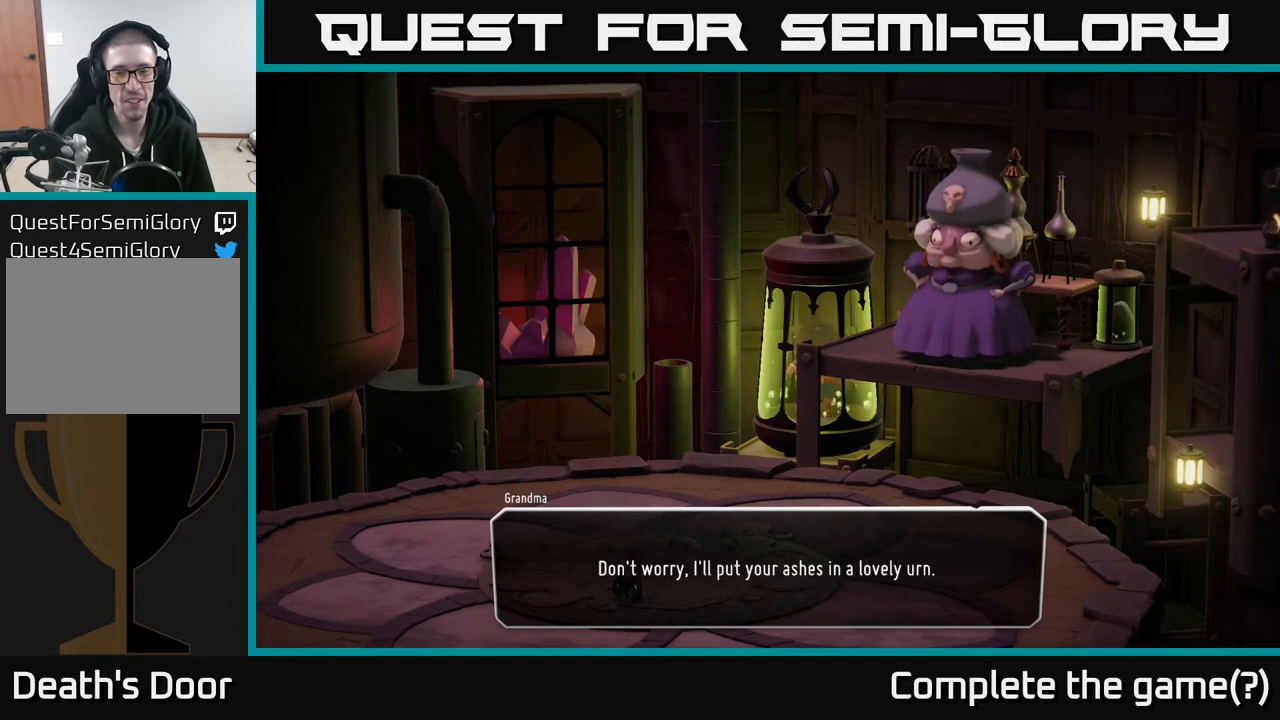
{"buttons": [], "left_stick": "center", "right_stick": "center", "events": [[133, "A", "down"], [333, "A", "up"]]}
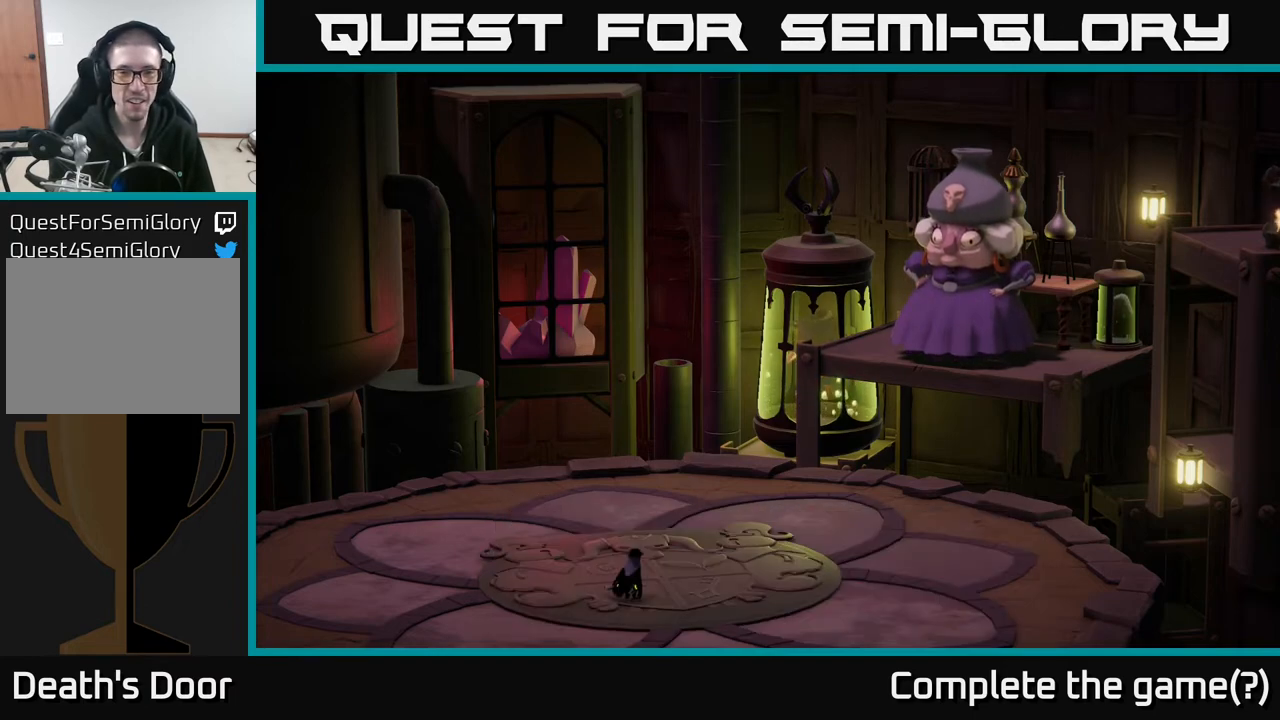
{"buttons": [], "left_stick": "center", "right_stick": "center", "events": []}
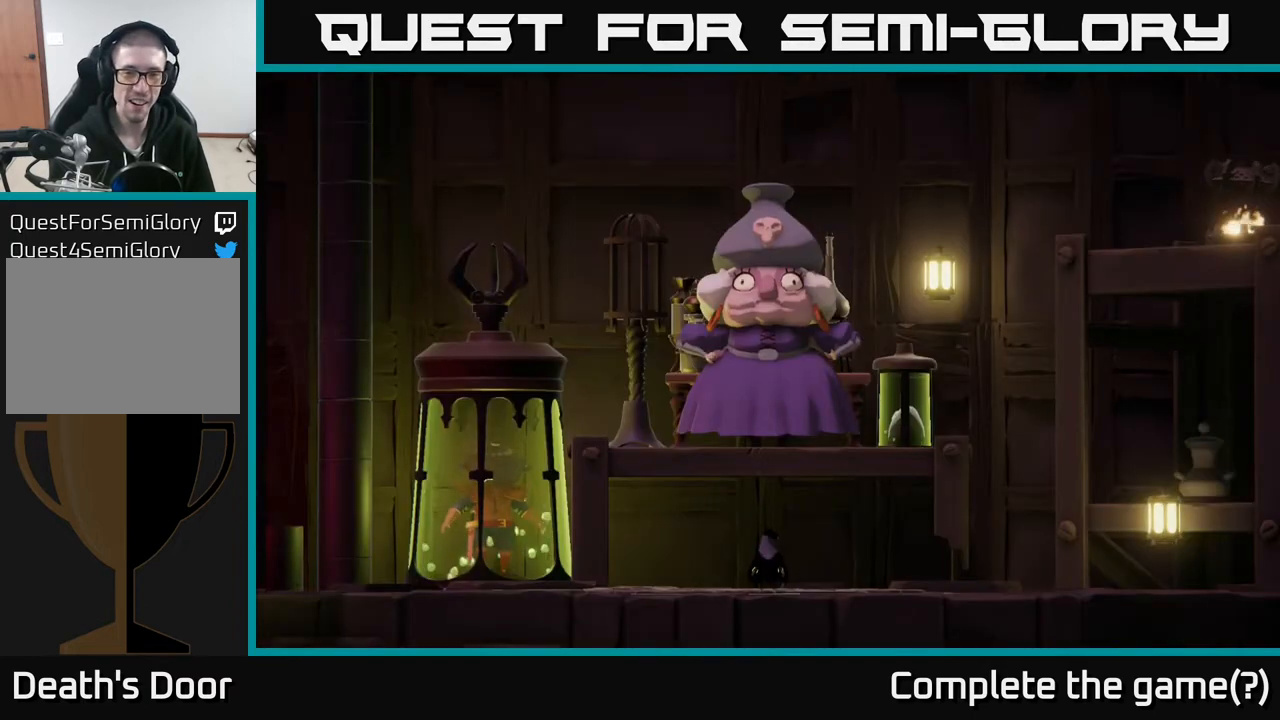
{"buttons": [], "left_stick": "center", "right_stick": "center", "events": []}
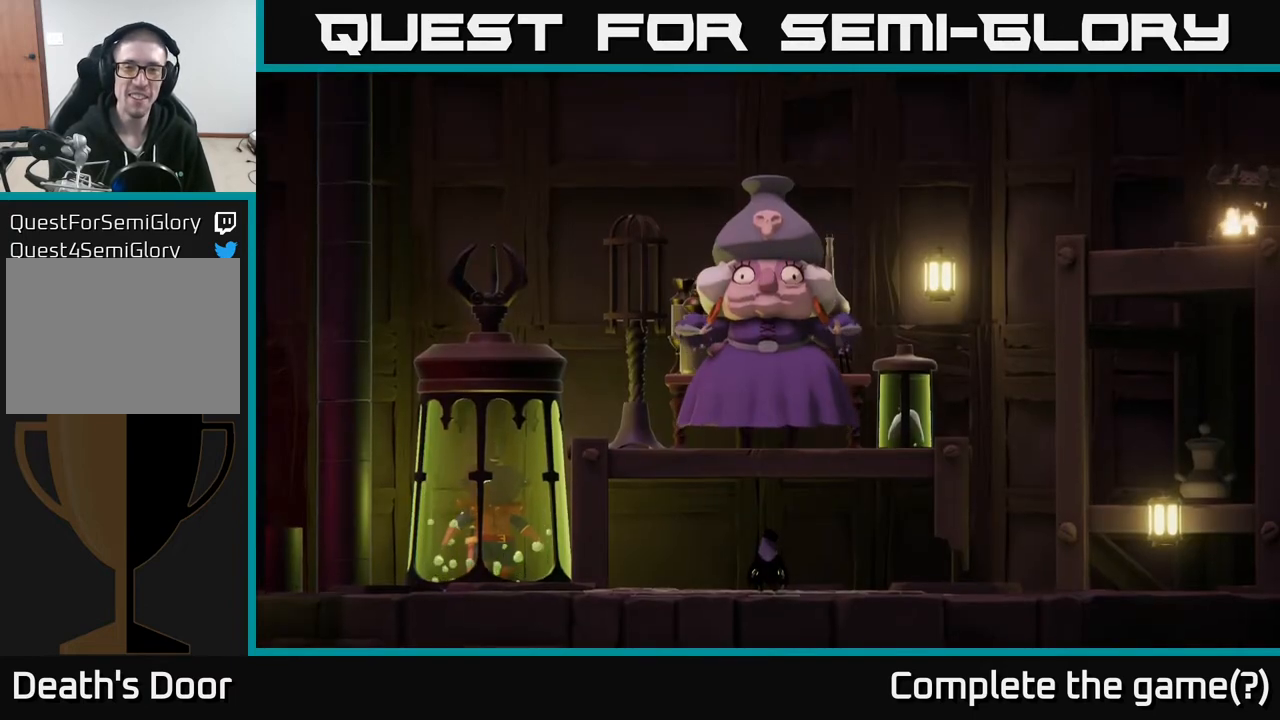
{"buttons": [], "left_stick": "center", "right_stick": "center", "events": []}
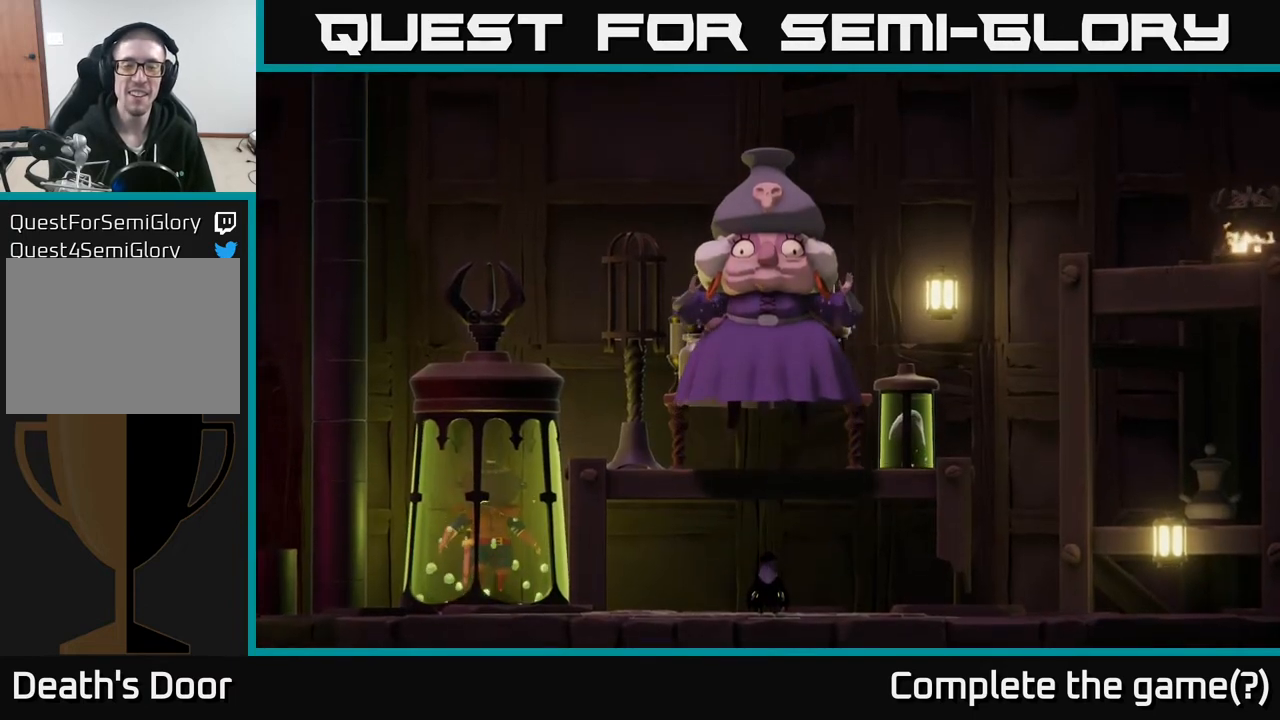
{"buttons": [], "left_stick": "center", "right_stick": "center", "events": []}
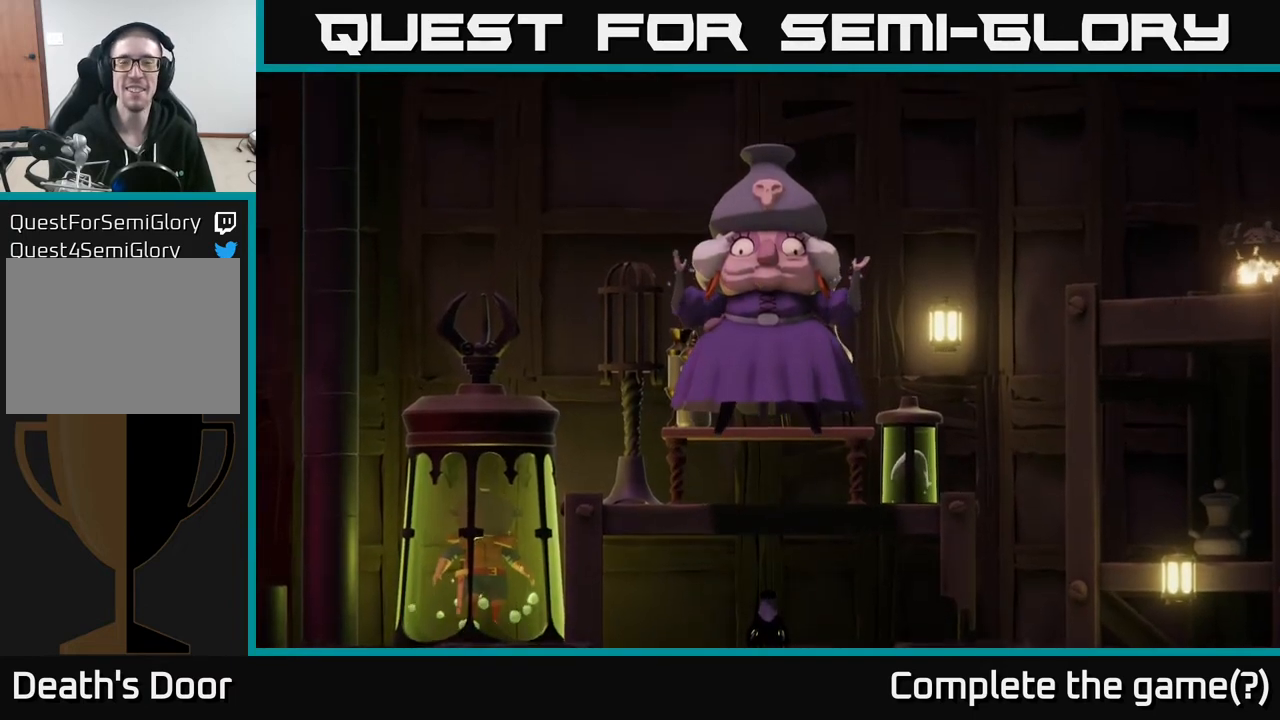
{"buttons": [], "left_stick": "center", "right_stick": "center", "events": []}
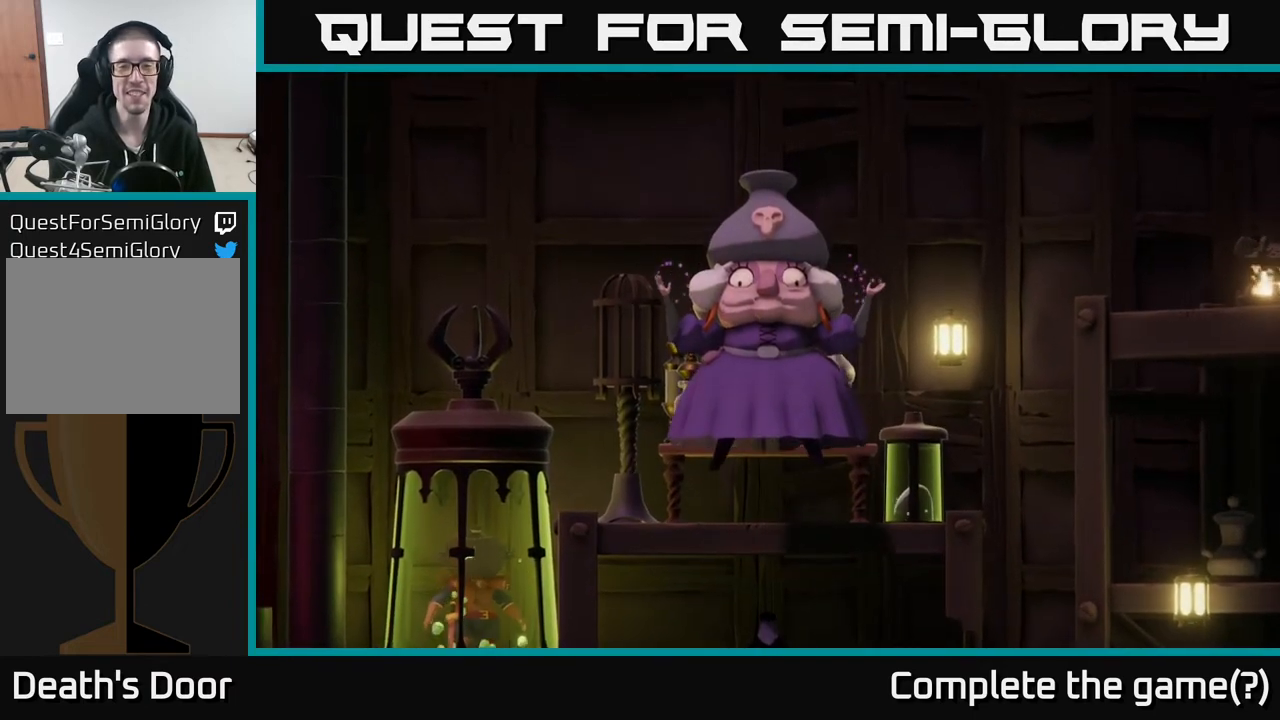
{"buttons": [], "left_stick": "center", "right_stick": "center", "events": []}
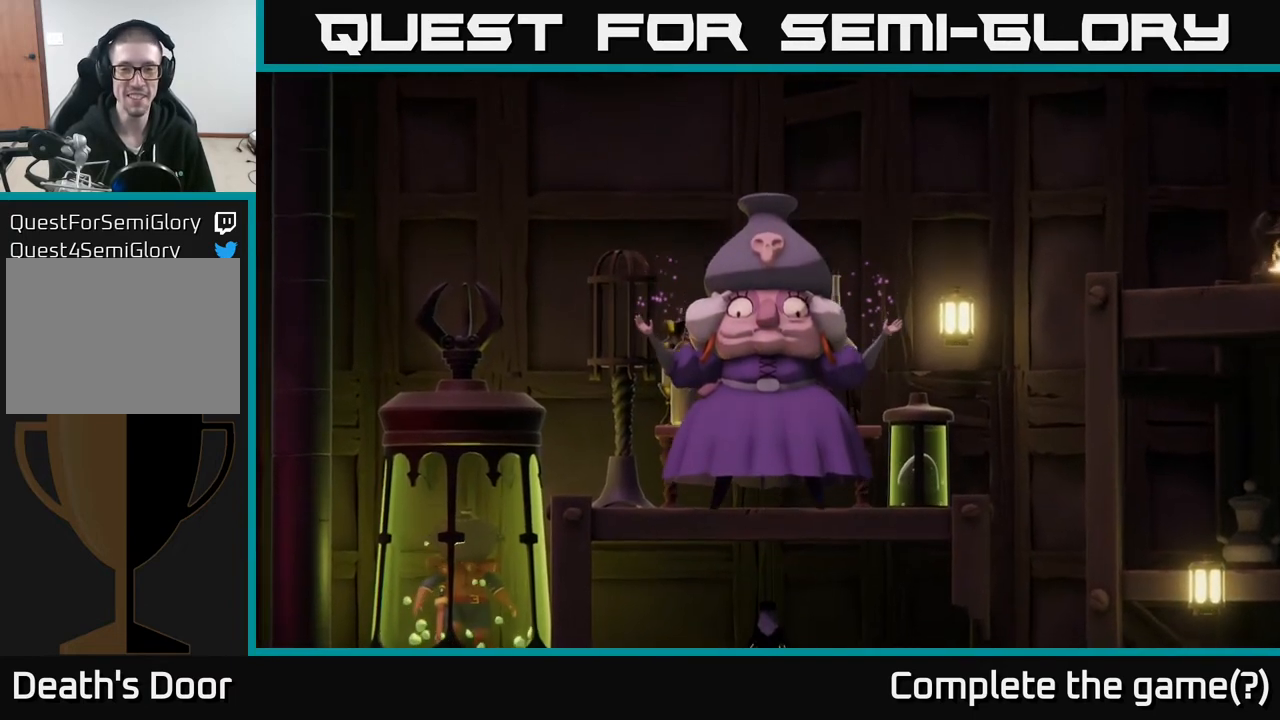
{"buttons": [], "left_stick": "center", "right_stick": "center", "events": []}
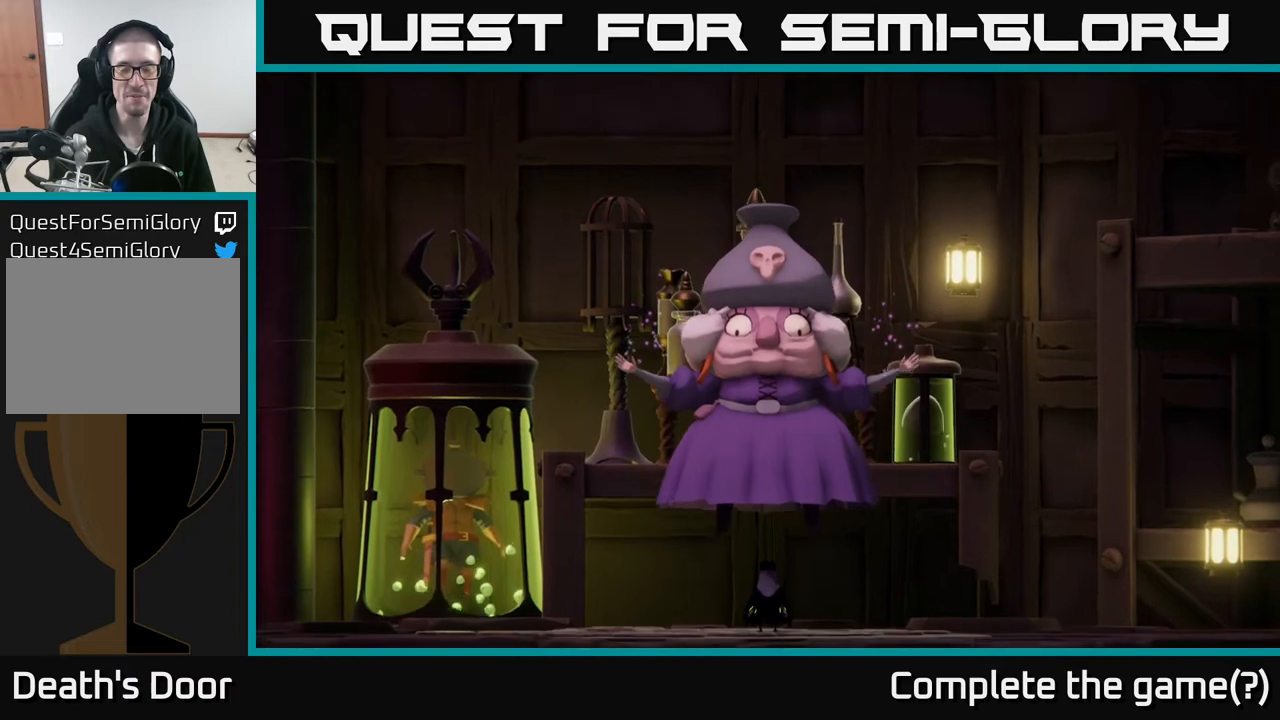
{"buttons": [], "left_stick": "center", "right_stick": "center", "events": []}
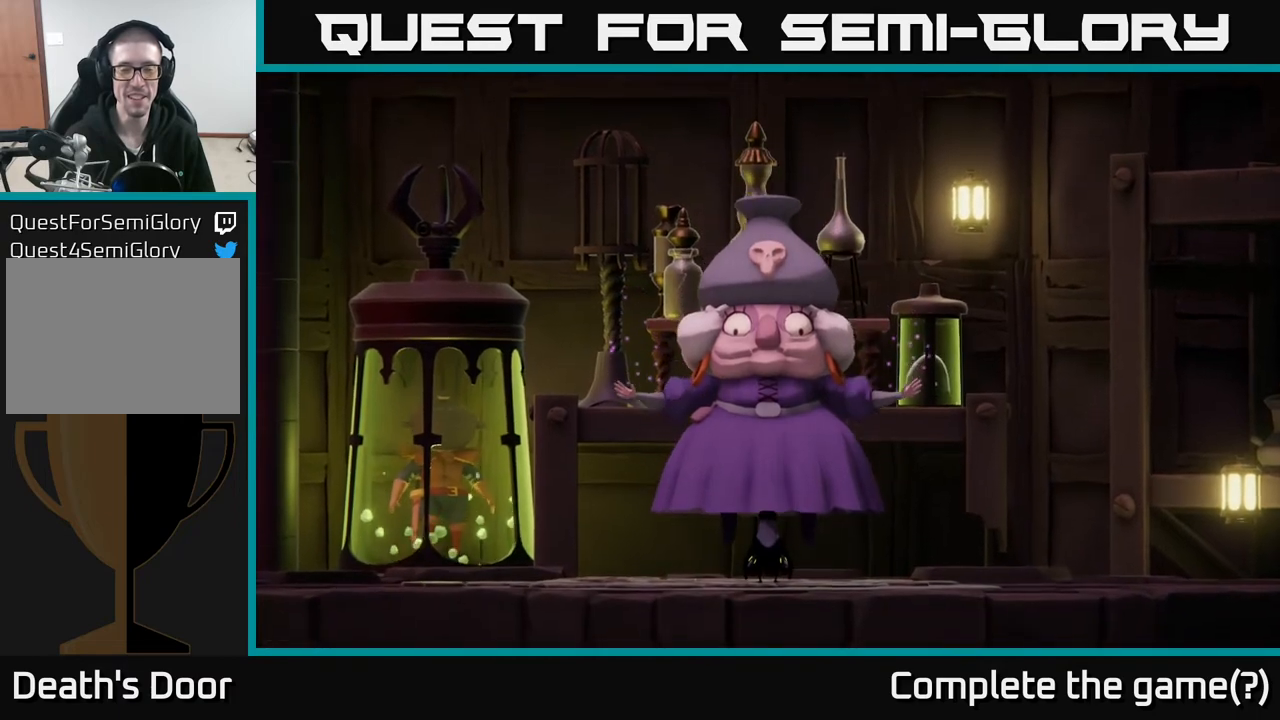
{"buttons": [], "left_stick": "center", "right_stick": "center", "events": []}
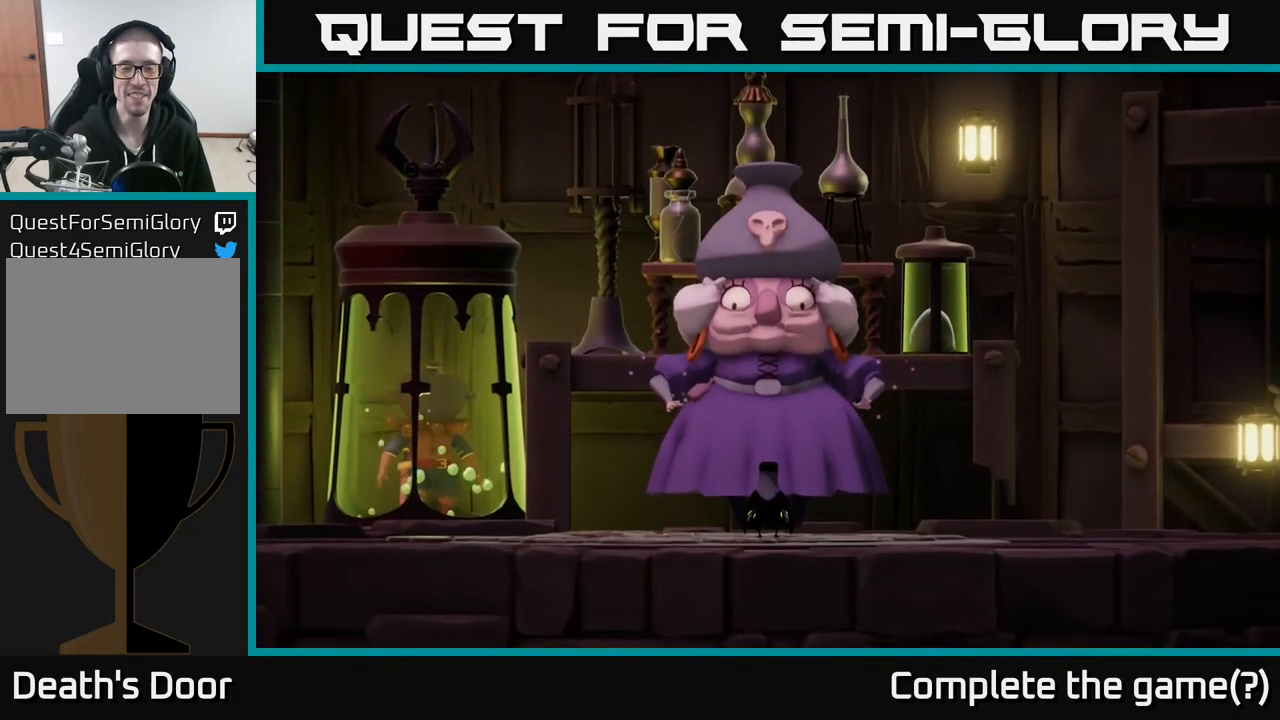
{"buttons": [], "left_stick": "center", "right_stick": "center", "events": []}
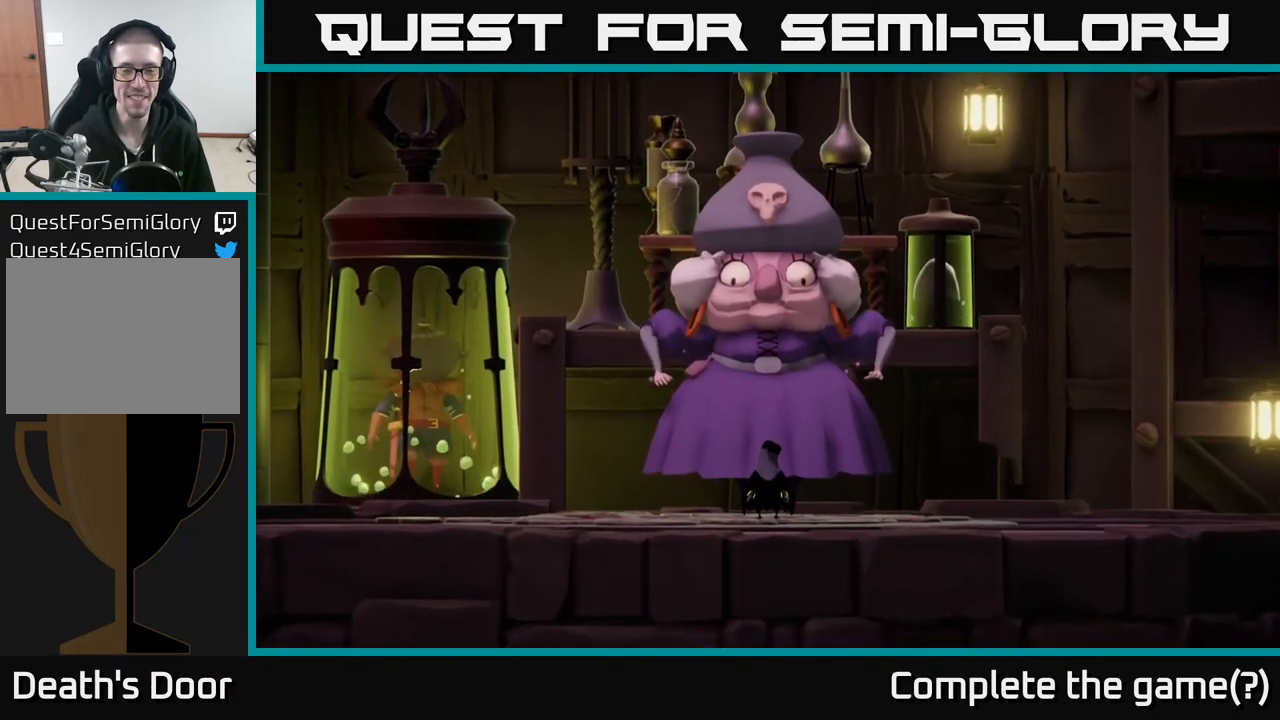
{"buttons": [], "left_stick": "center", "right_stick": "up", "events": [[383, "right_stick", "up"]]}
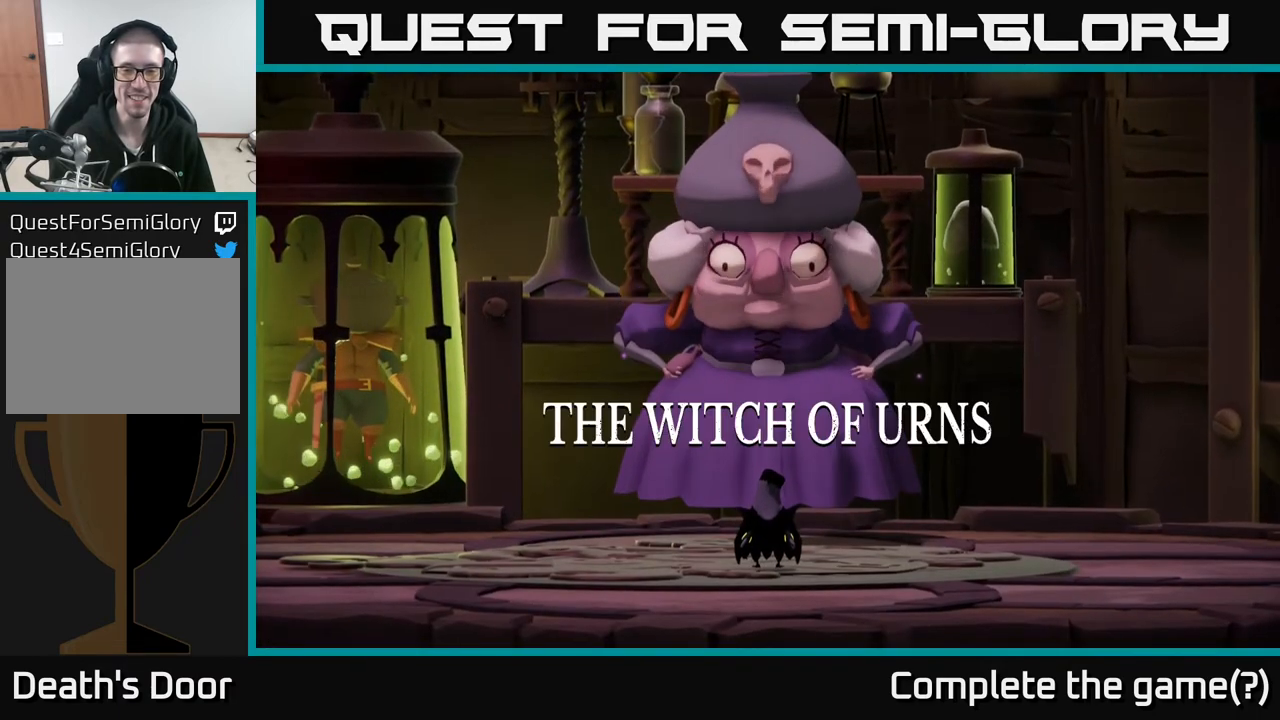
{"buttons": [], "left_stick": "center", "right_stick": "center", "events": [[283, "right_stick", "center"]]}
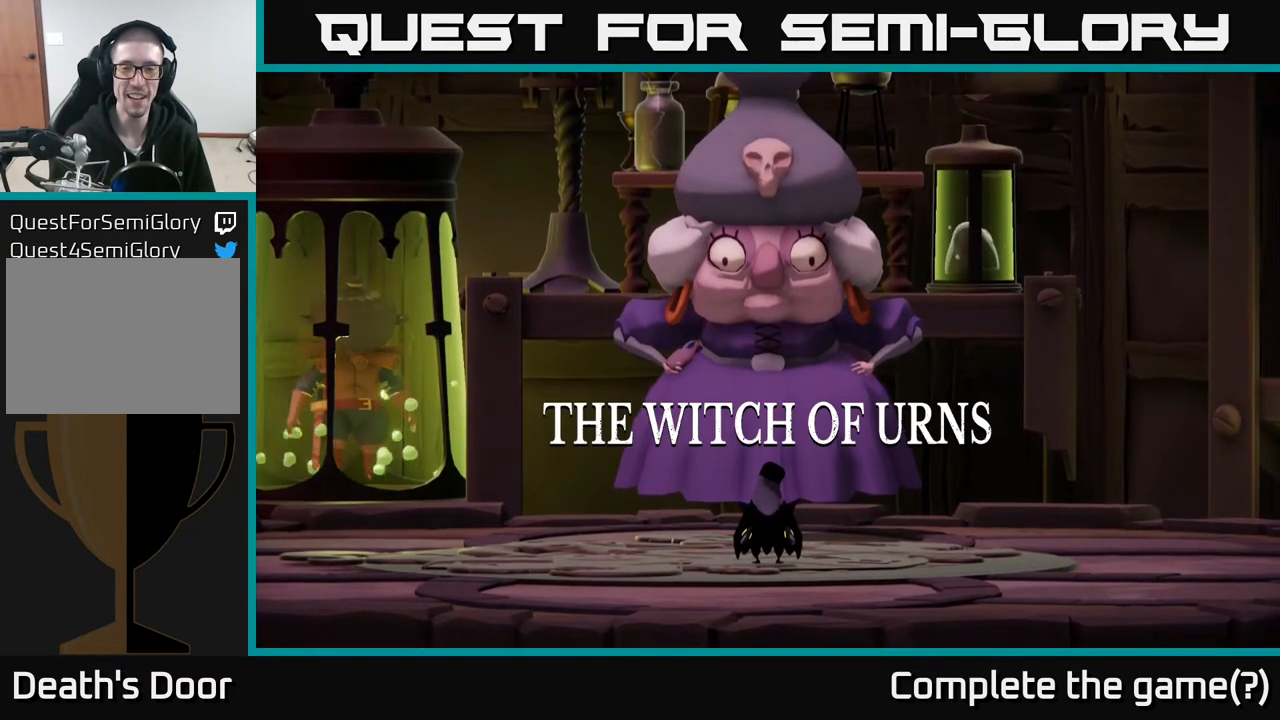
{"buttons": [], "left_stick": "center", "right_stick": "center", "events": []}
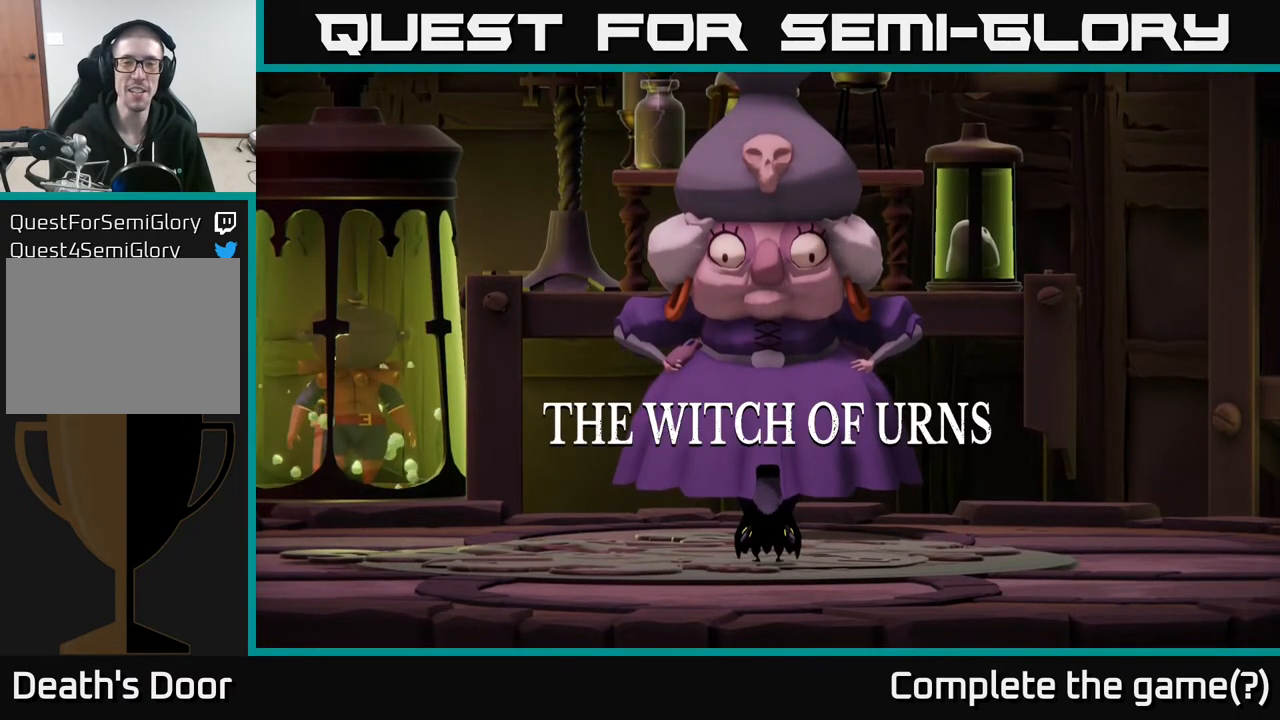
{"buttons": [], "left_stick": "center", "right_stick": "center", "events": []}
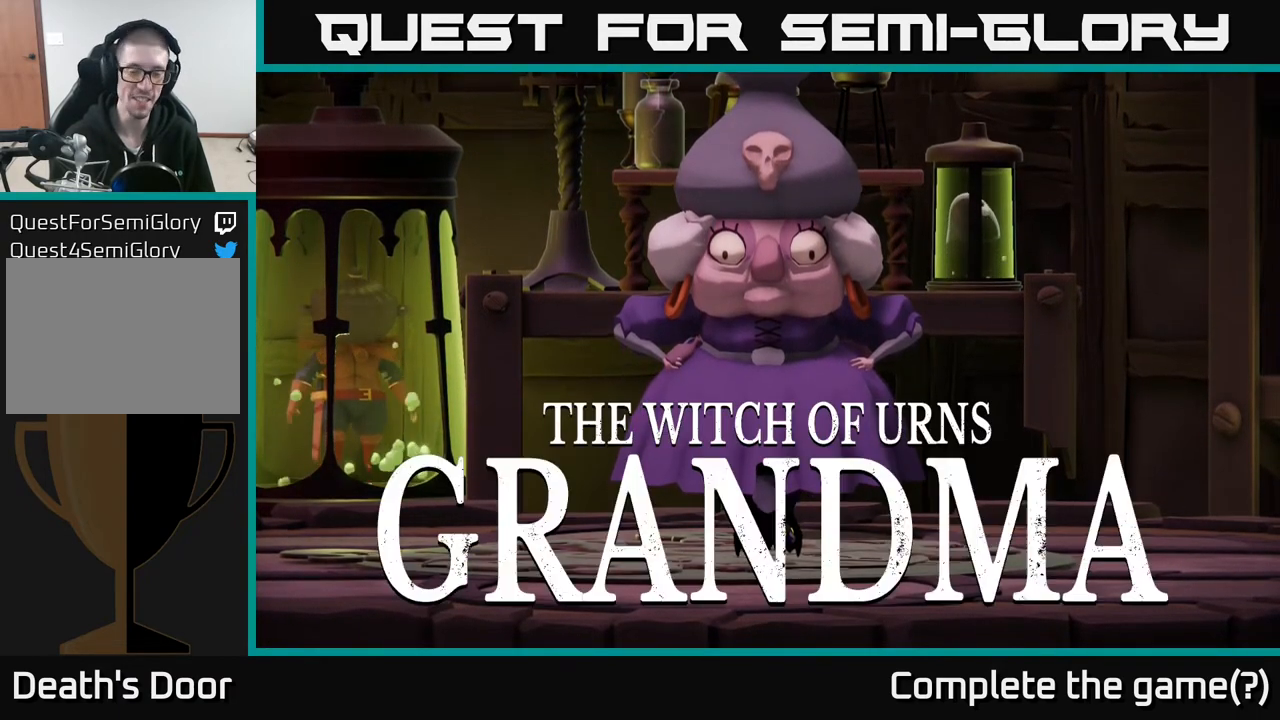
{"buttons": [], "left_stick": "center", "right_stick": "center", "events": []}
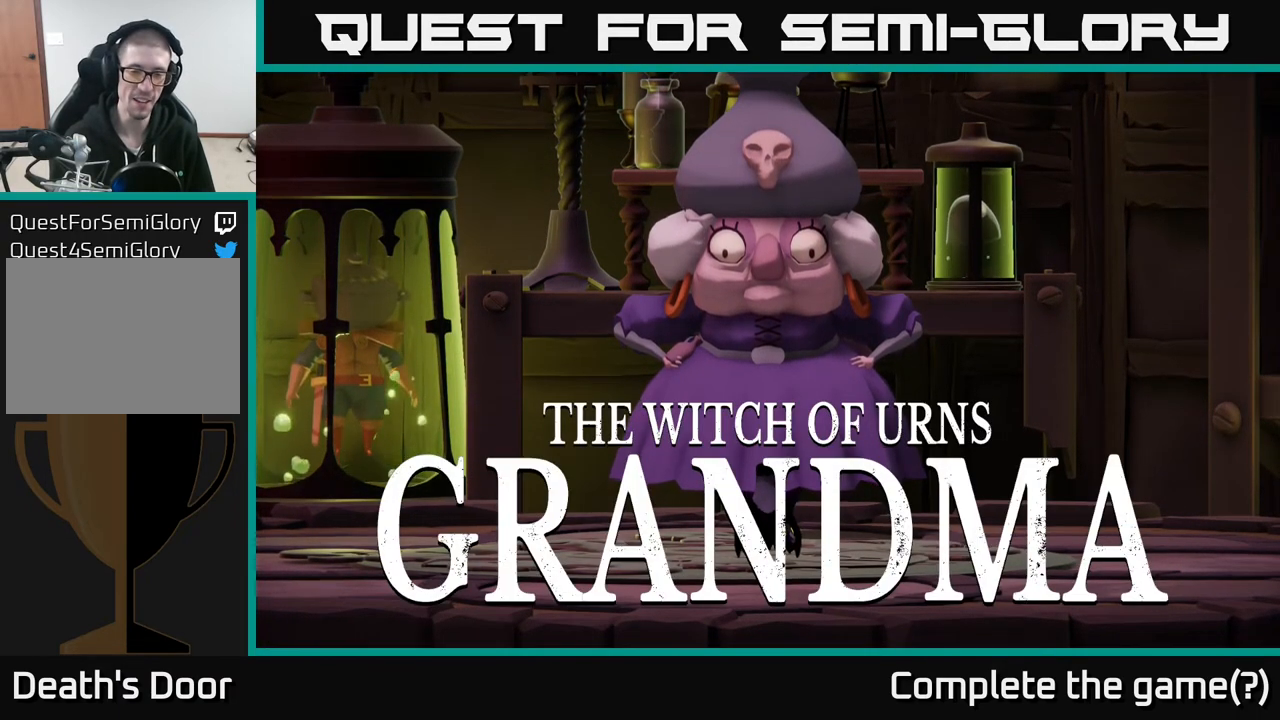
{"buttons": [], "left_stick": "center", "right_stick": "center", "events": []}
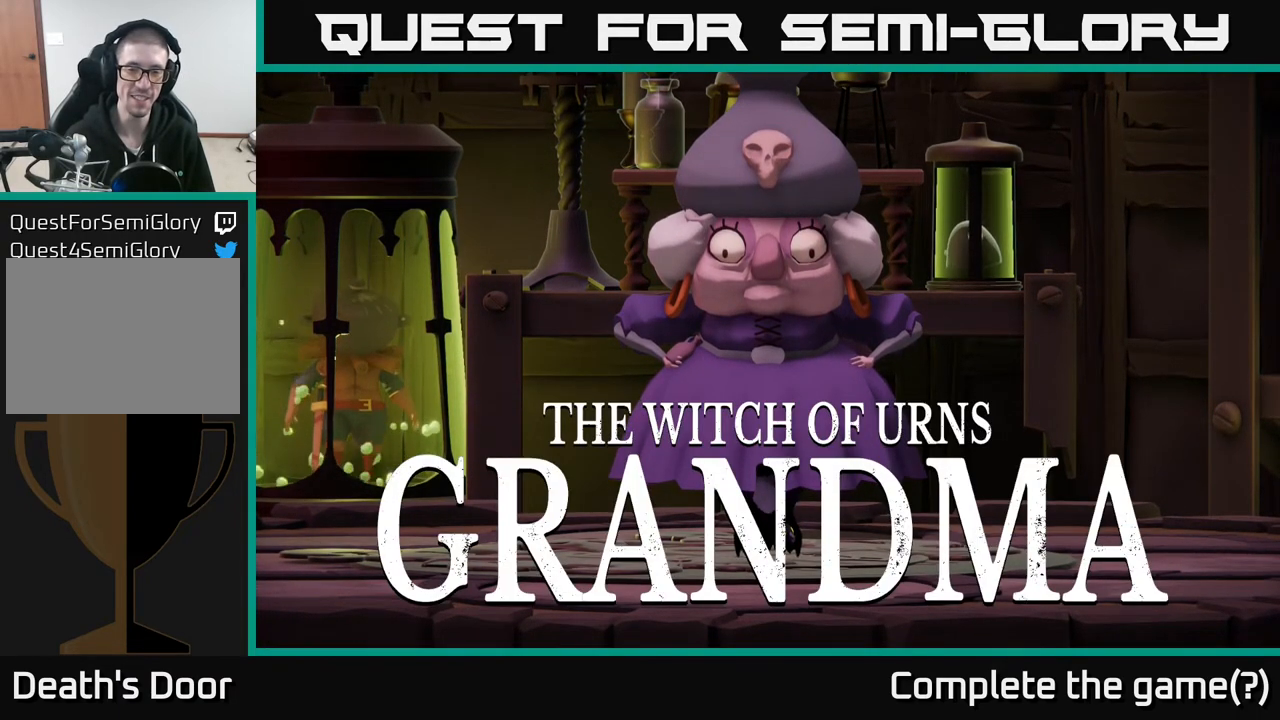
{"buttons": [], "left_stick": "center", "right_stick": "center", "events": []}
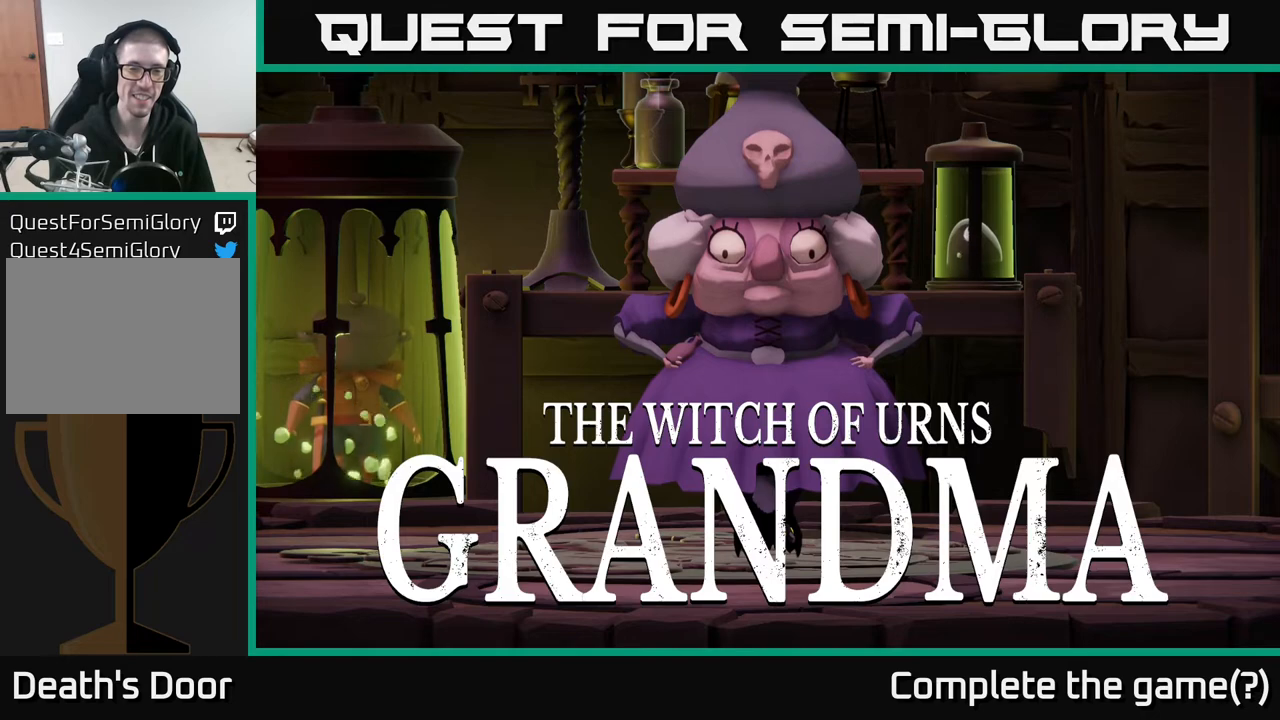
{"buttons": [], "left_stick": "center", "right_stick": "center", "events": []}
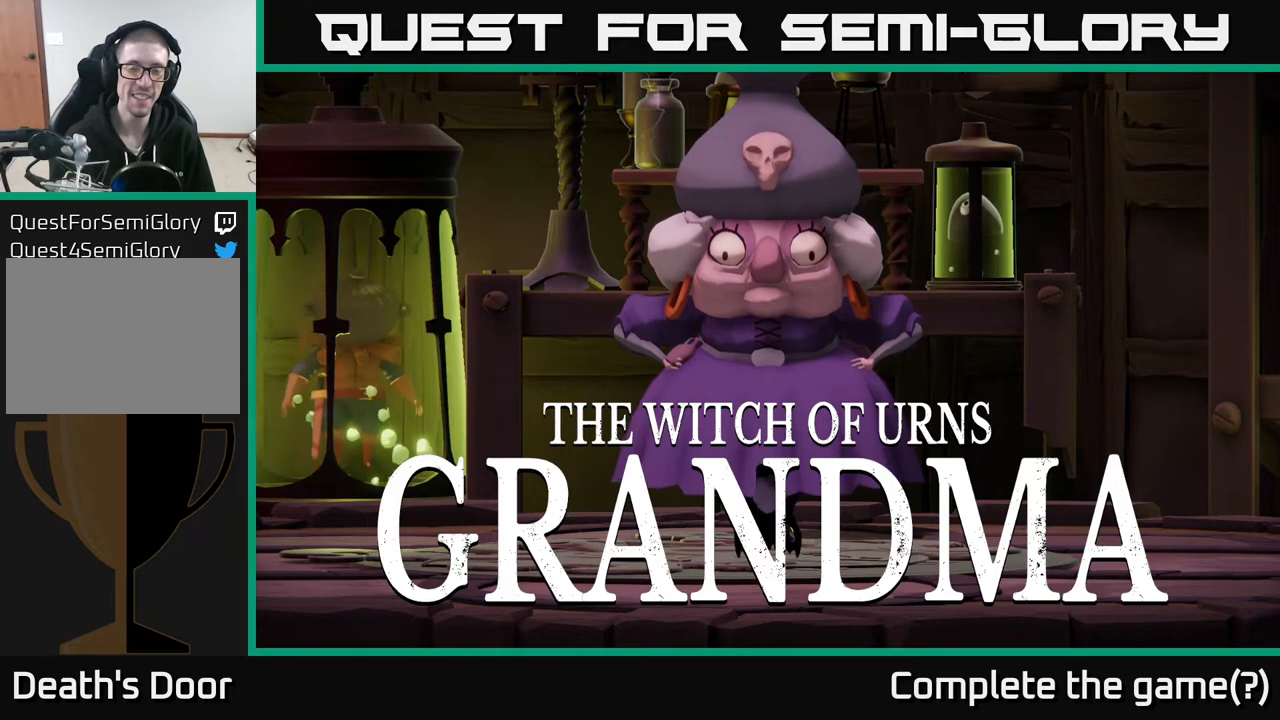
{"buttons": [], "left_stick": "center", "right_stick": "center", "events": []}
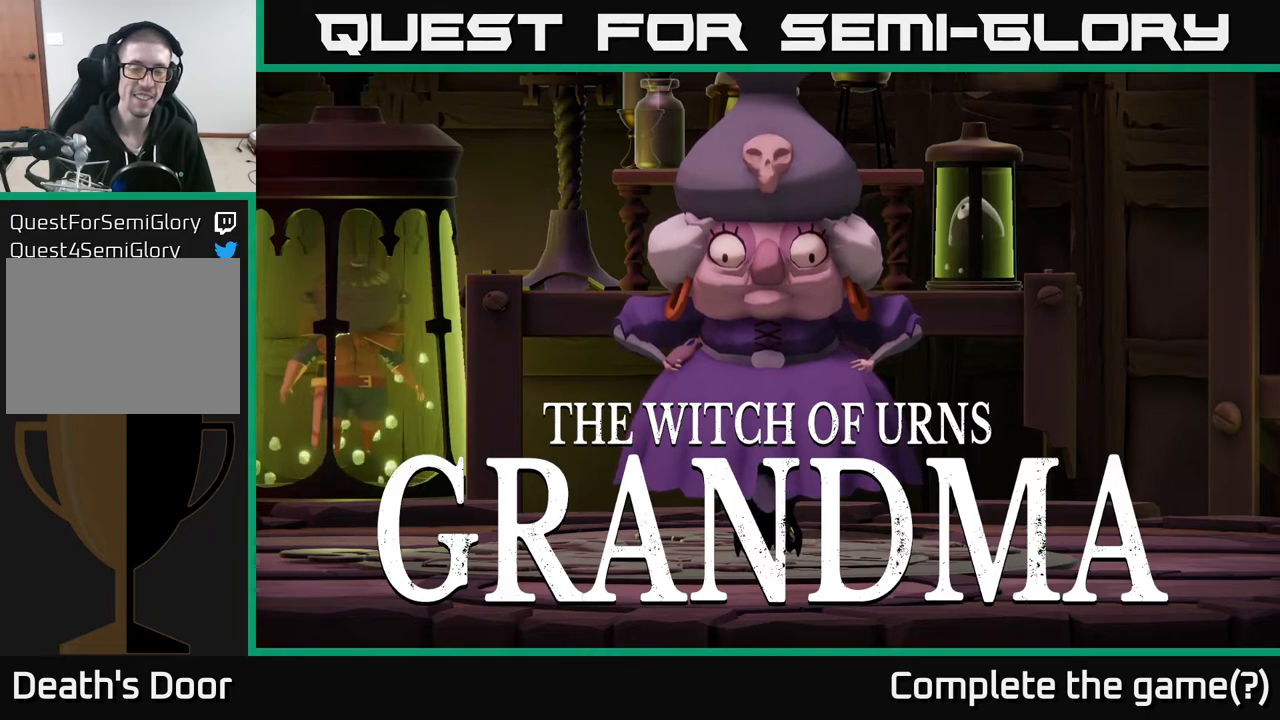
{"buttons": [], "left_stick": "center", "right_stick": "center", "events": []}
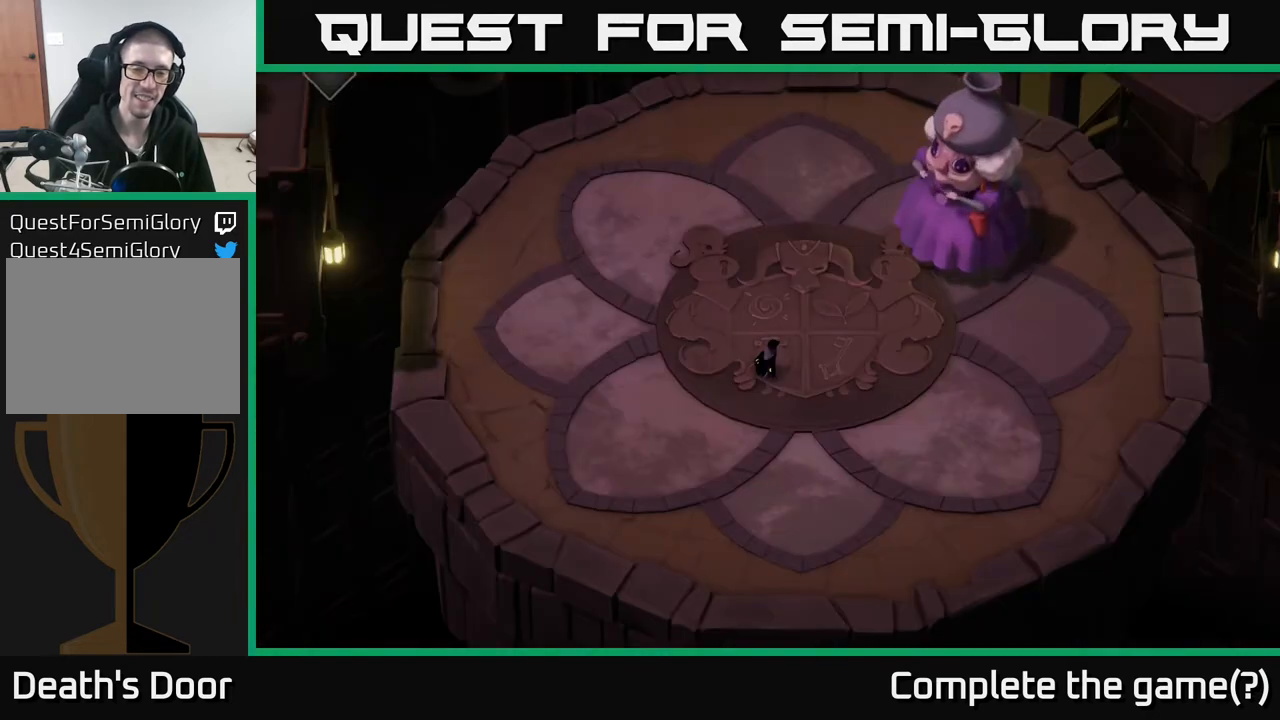
{"buttons": [], "left_stick": "up-right", "right_stick": "center", "events": [[350, "left_stick", "up-right"]]}
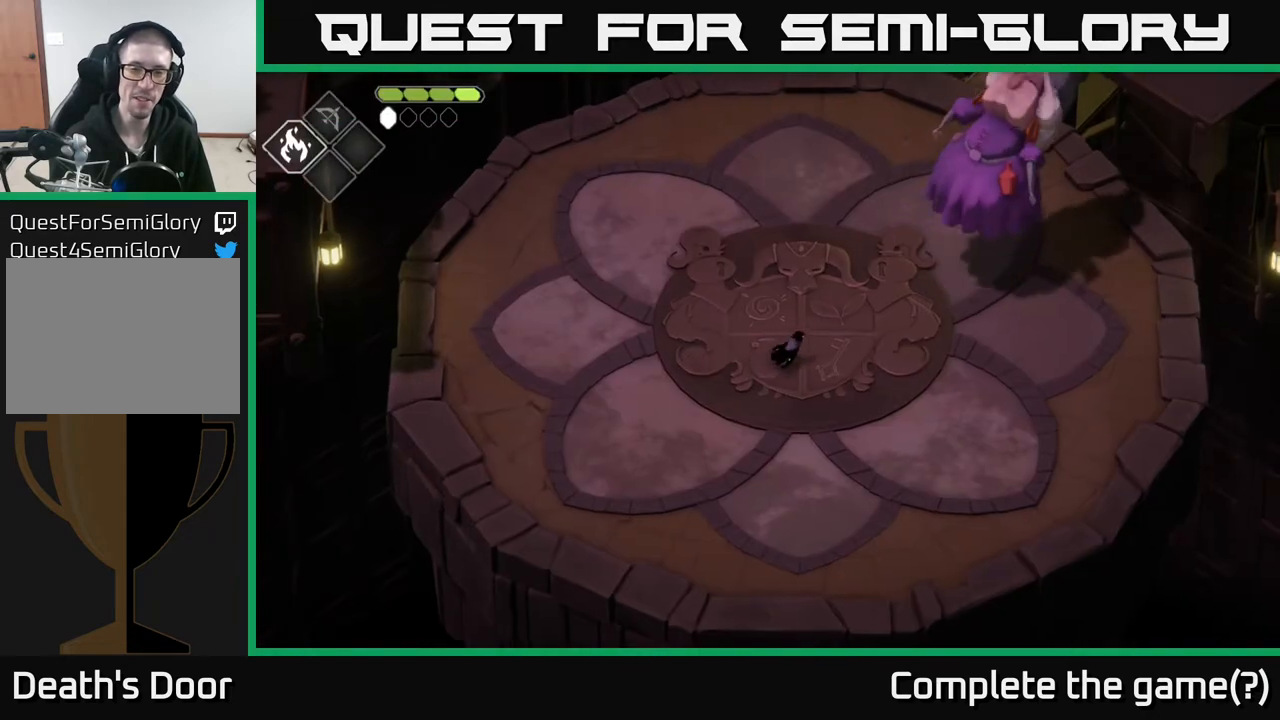
{"buttons": [], "left_stick": "up-right", "right_stick": "center", "events": []}
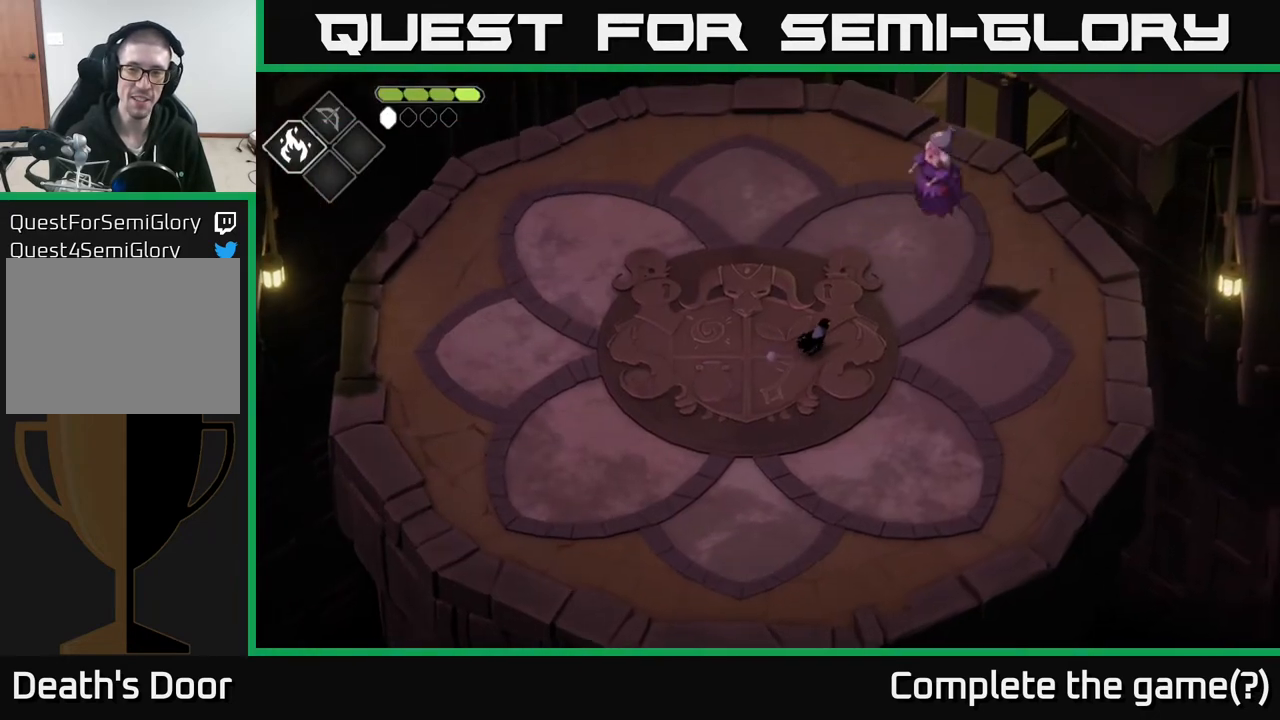
{"buttons": [], "left_stick": "left", "right_stick": "center", "events": [[200, "X", "down"], [333, "X", "up"], [333, "left_stick", "center"], [467, "left_stick", "left"]]}